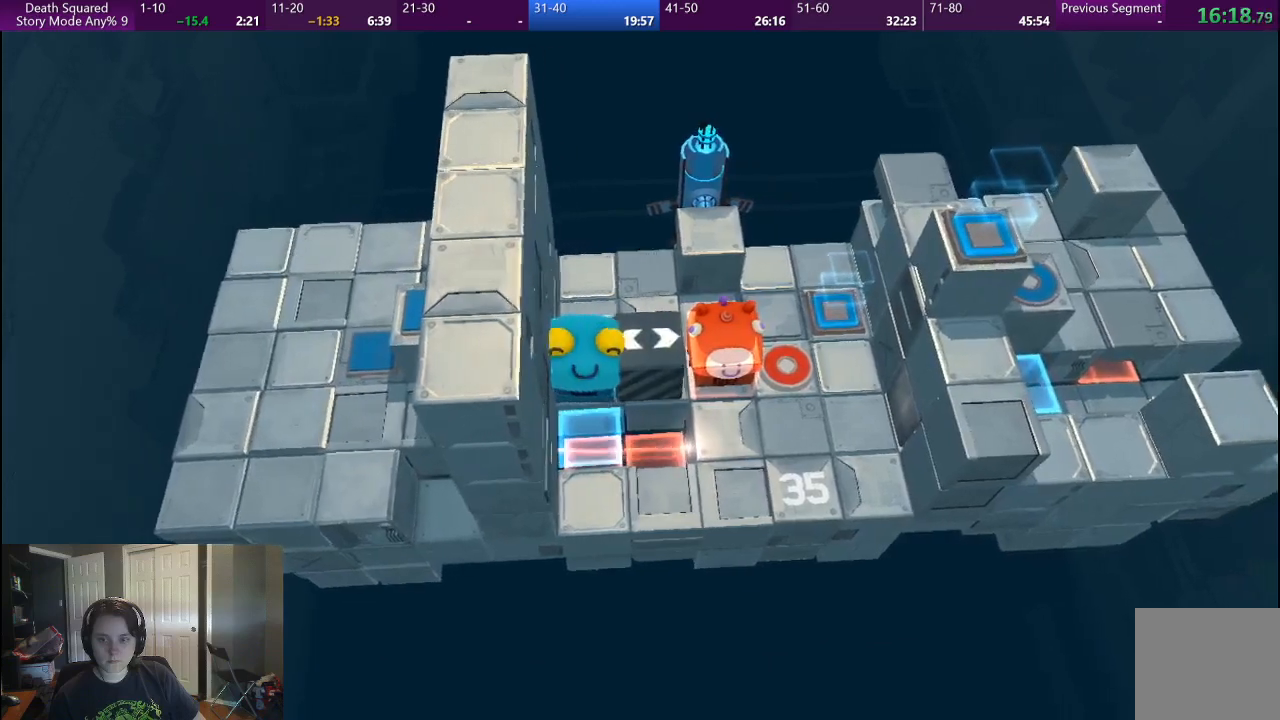
Gameplay with a controller (PlayStation layout); each line is a JSON object with the inputs held at the frame after it. "events" lists button and stick changes between this image and that frame as [ms after this image, input, new state], when the widget could be followed in between. Not read: L1 L3 R3.
{"buttons": [], "left_stick": "down", "right_stick": "center", "events": [[367, "left_stick", "down"]]}
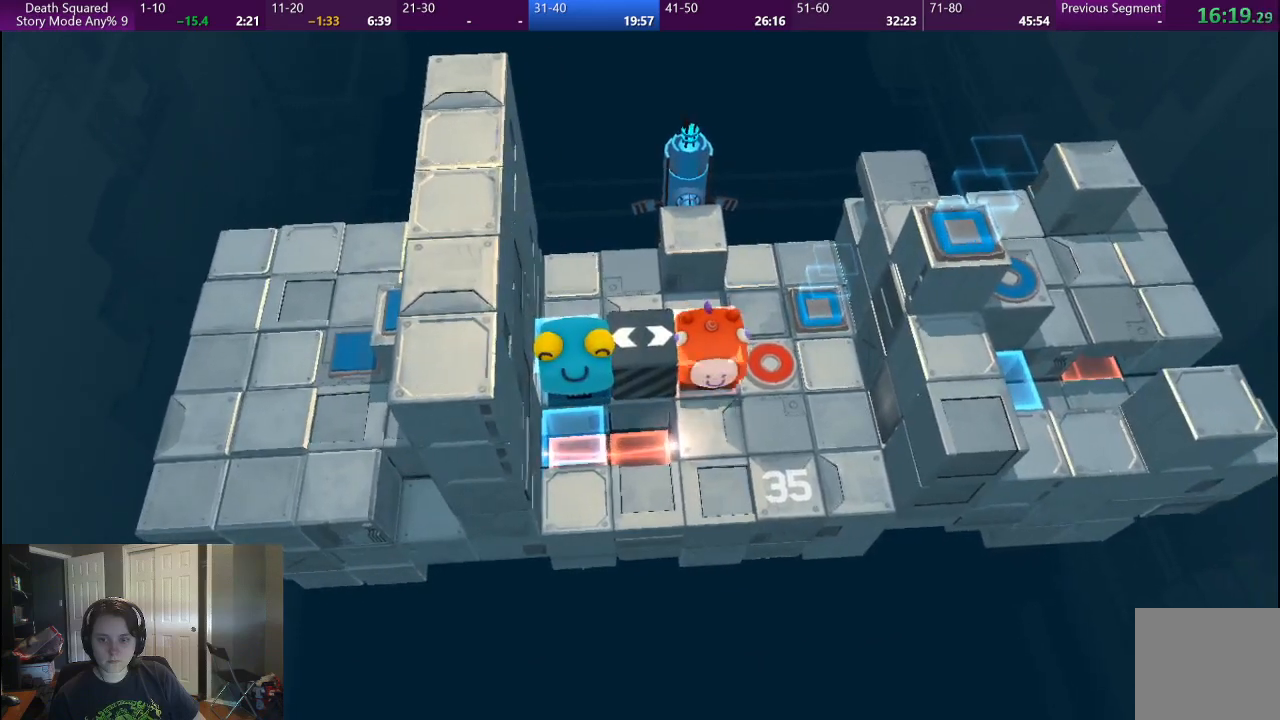
{"buttons": [], "left_stick": "center", "right_stick": "center", "events": [[467, "left_stick", "center"]]}
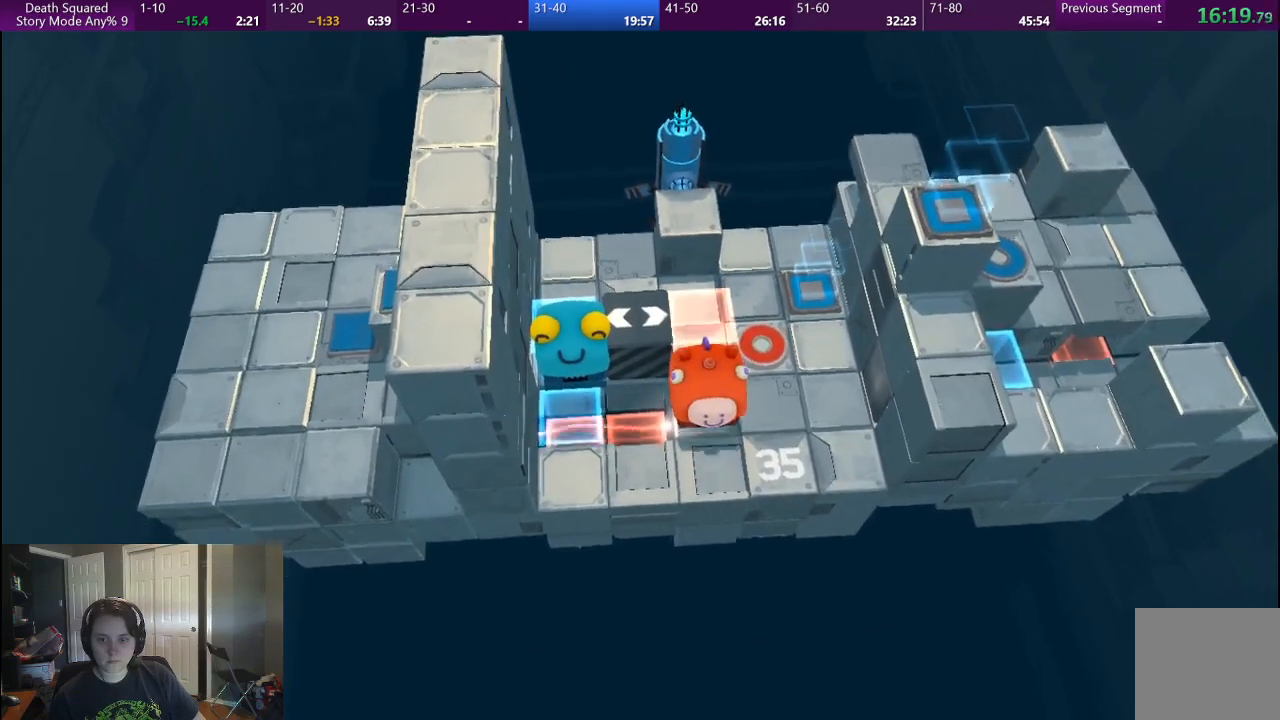
{"buttons": [], "left_stick": "down", "right_stick": "center", "events": [[383, "left_stick", "down"]]}
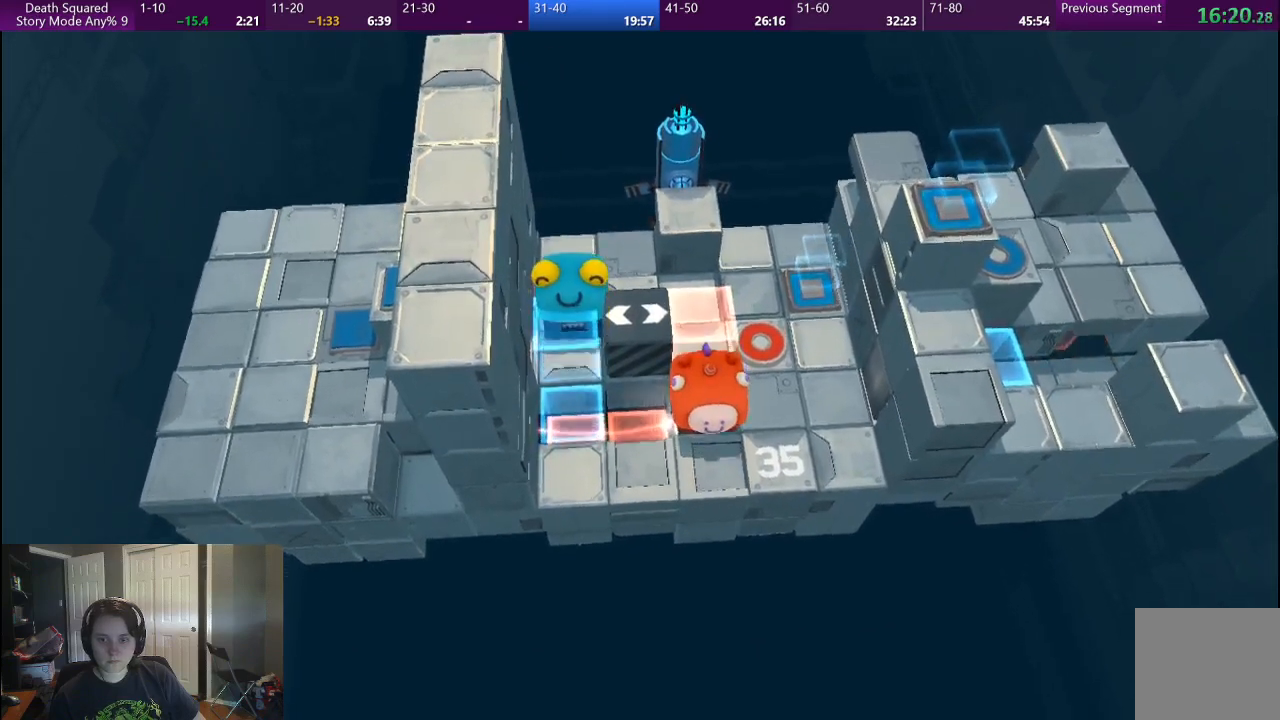
{"buttons": [], "left_stick": "center", "right_stick": "center", "events": [[133, "left_stick", "center"]]}
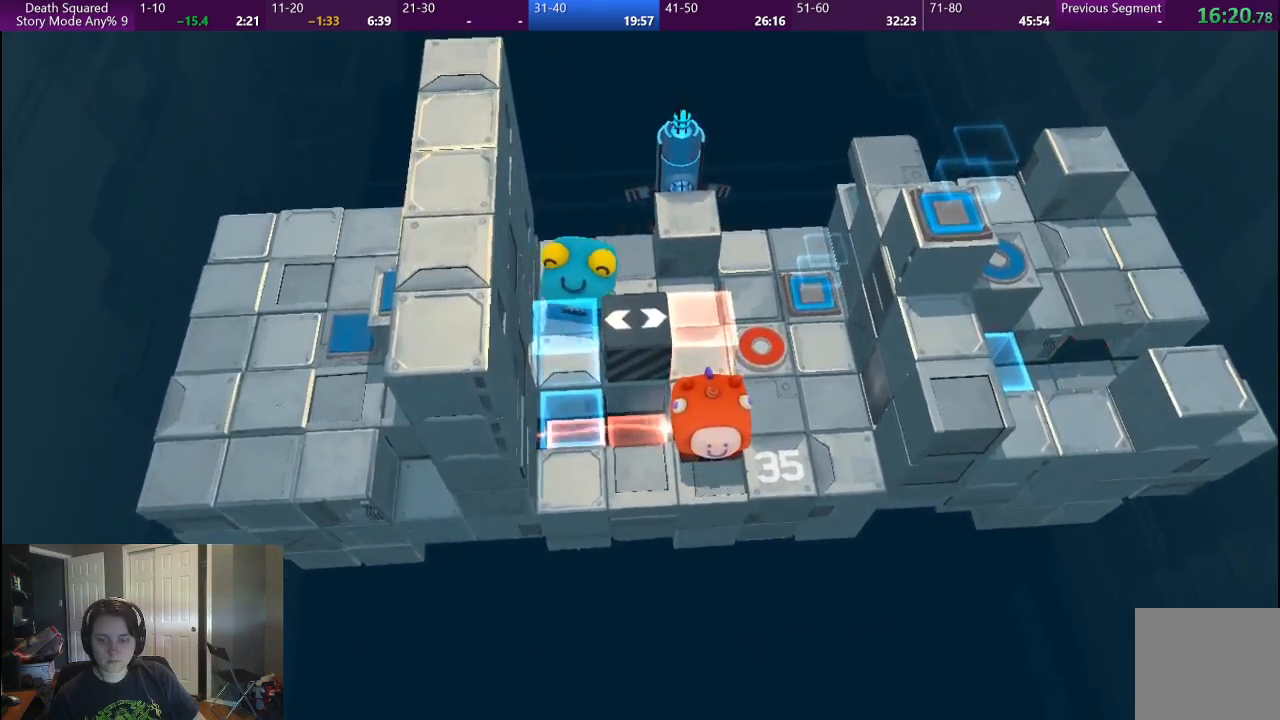
{"buttons": [], "left_stick": "center", "right_stick": "center", "events": [[183, "left_stick", "down"], [350, "left_stick", "center"]]}
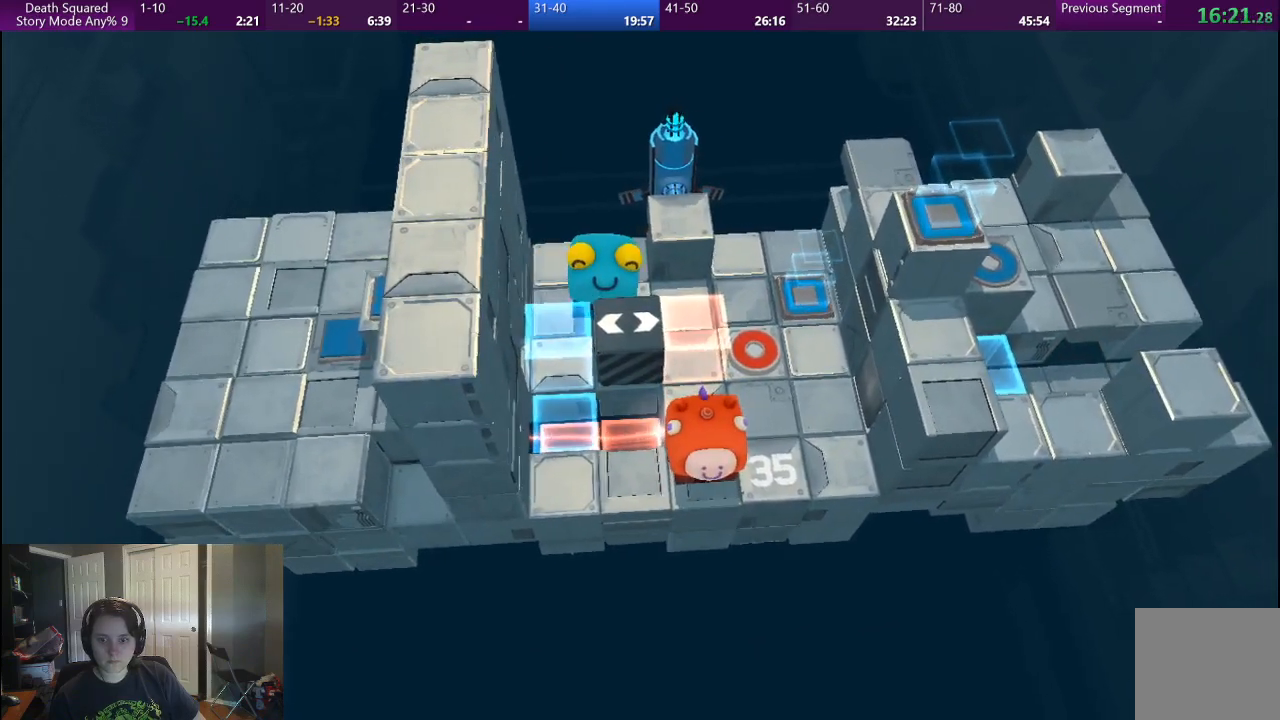
{"buttons": [], "left_stick": "center", "right_stick": "center", "events": [[150, "left_stick", "down"], [350, "left_stick", "center"]]}
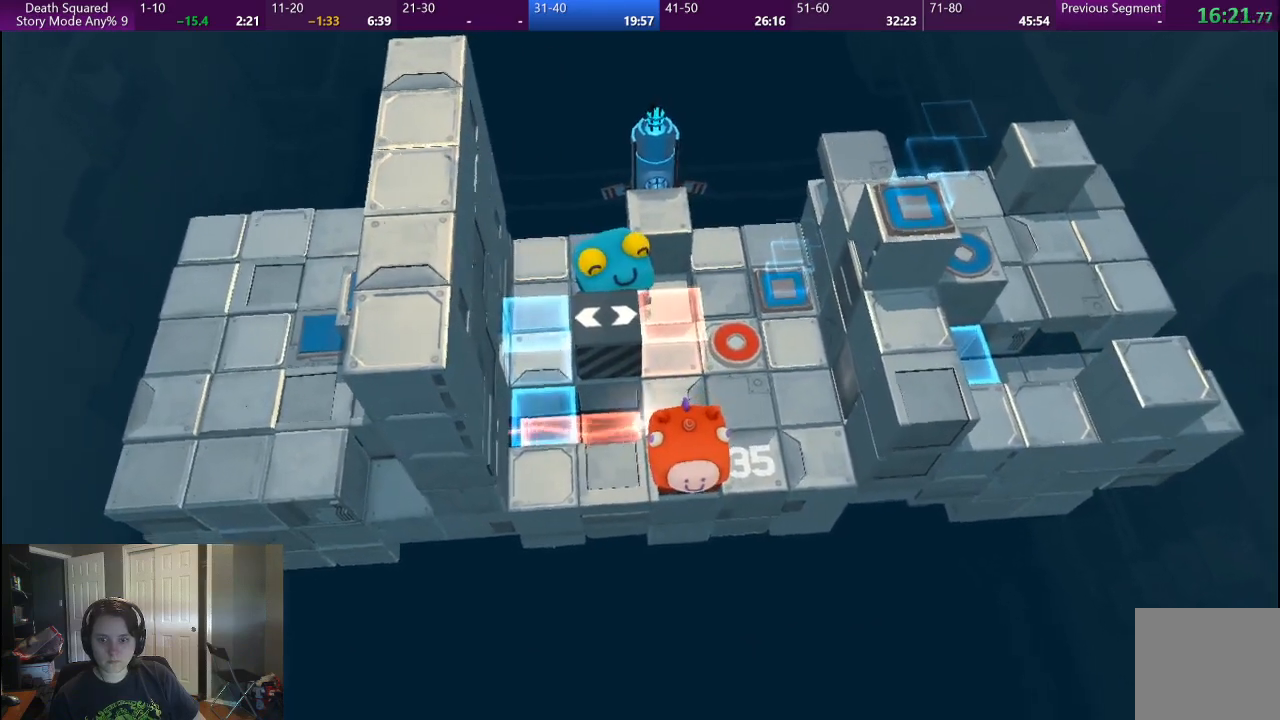
{"buttons": [], "left_stick": "center", "right_stick": "center", "events": [[250, "left_stick", "down"], [333, "left_stick", "center"]]}
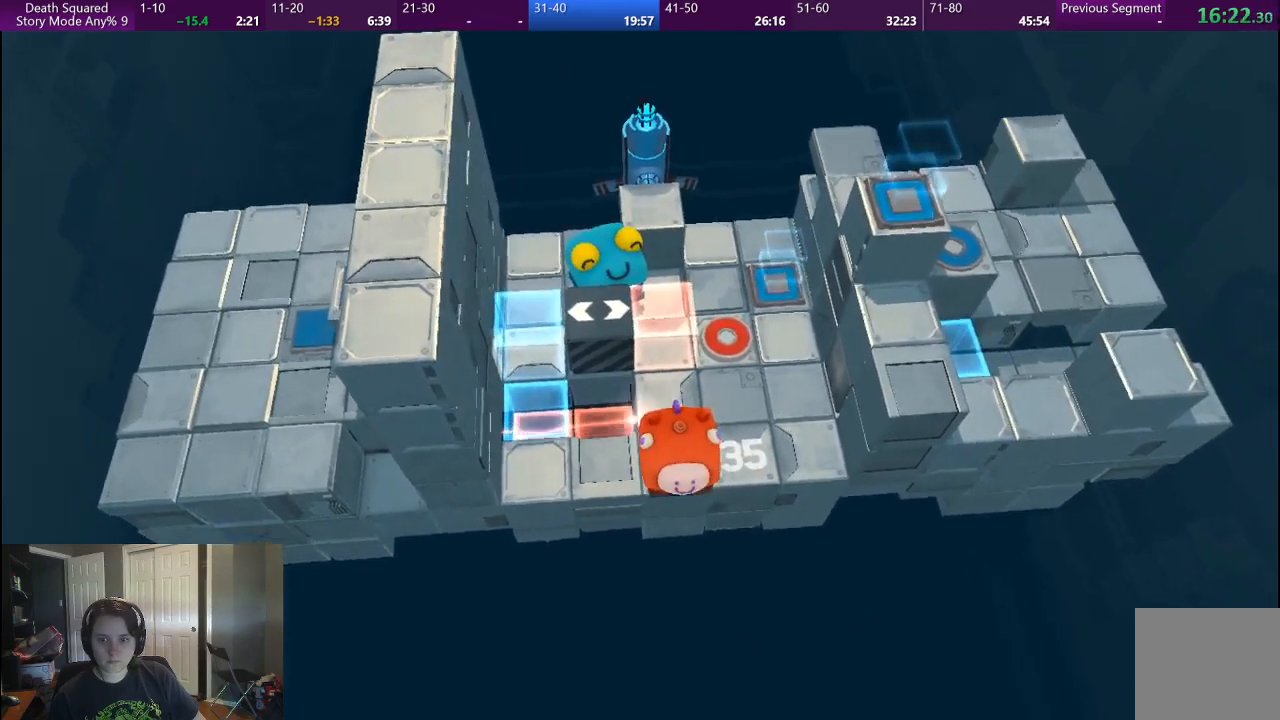
{"buttons": [], "left_stick": "center", "right_stick": "center", "events": []}
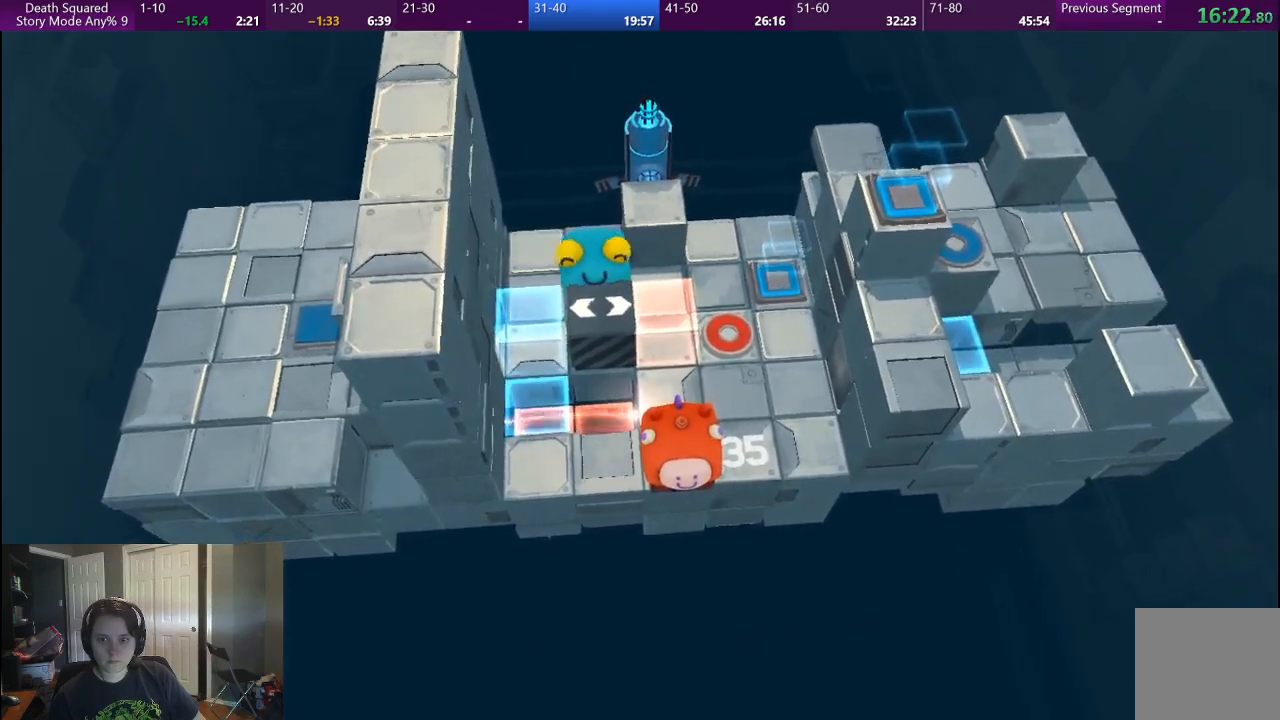
{"buttons": [], "left_stick": "center", "right_stick": "center", "events": []}
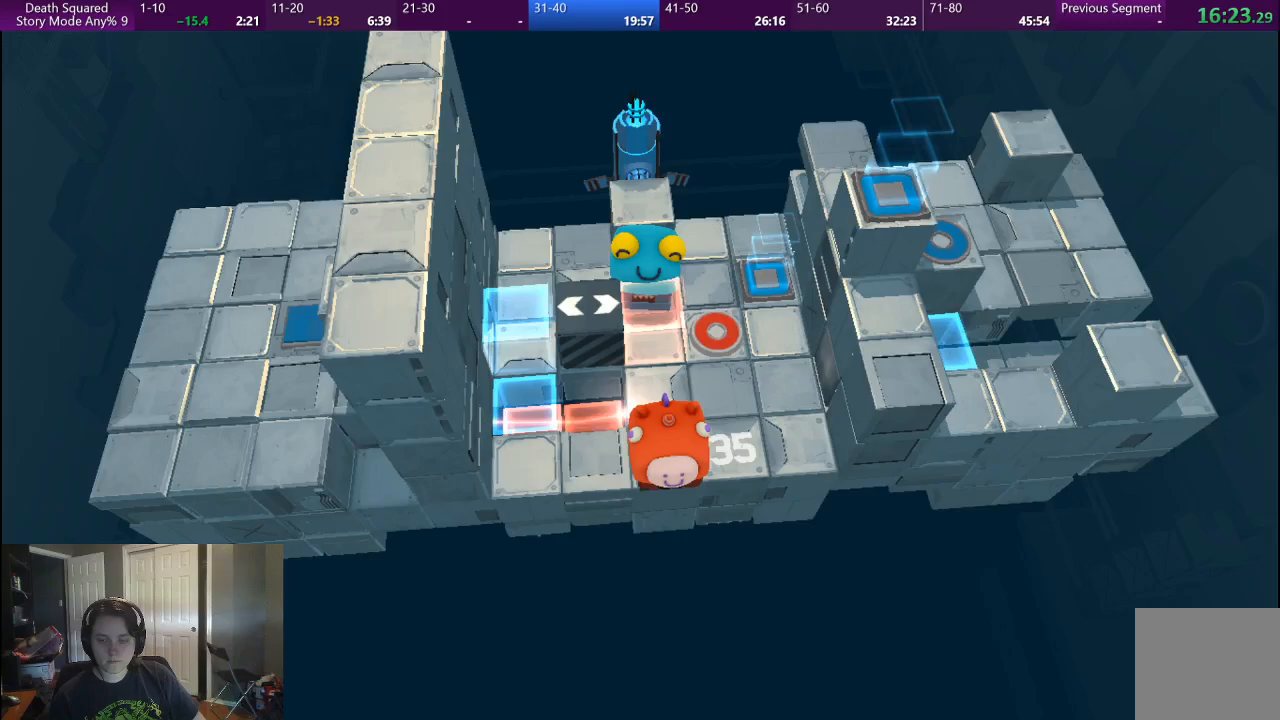
{"buttons": [], "left_stick": "center", "right_stick": "center", "events": []}
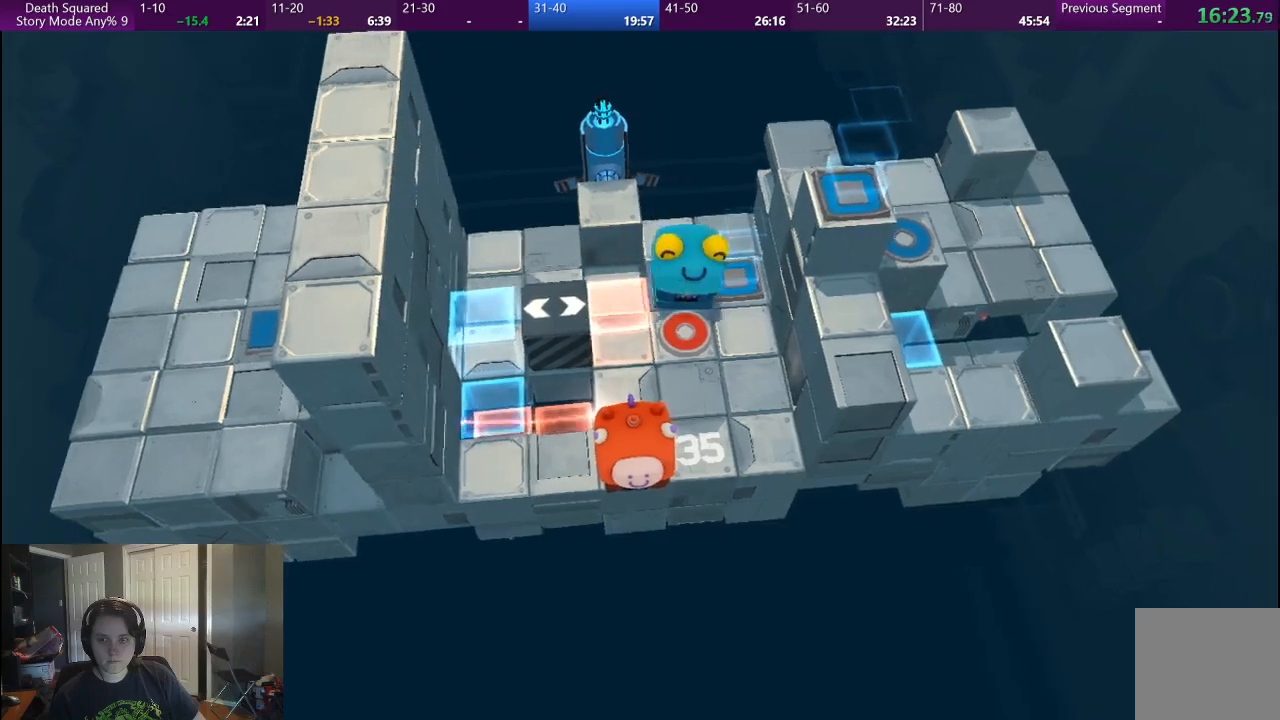
{"buttons": [], "left_stick": "center", "right_stick": "center", "events": []}
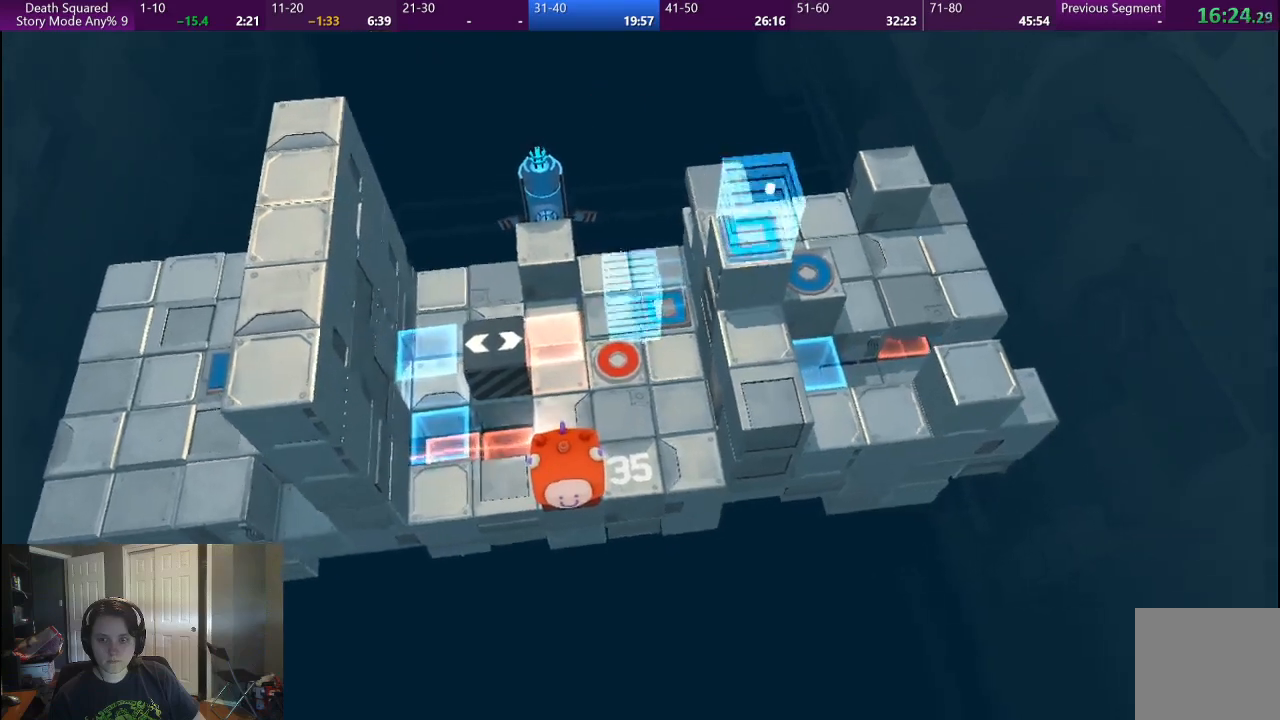
{"buttons": [], "left_stick": "center", "right_stick": "center", "events": []}
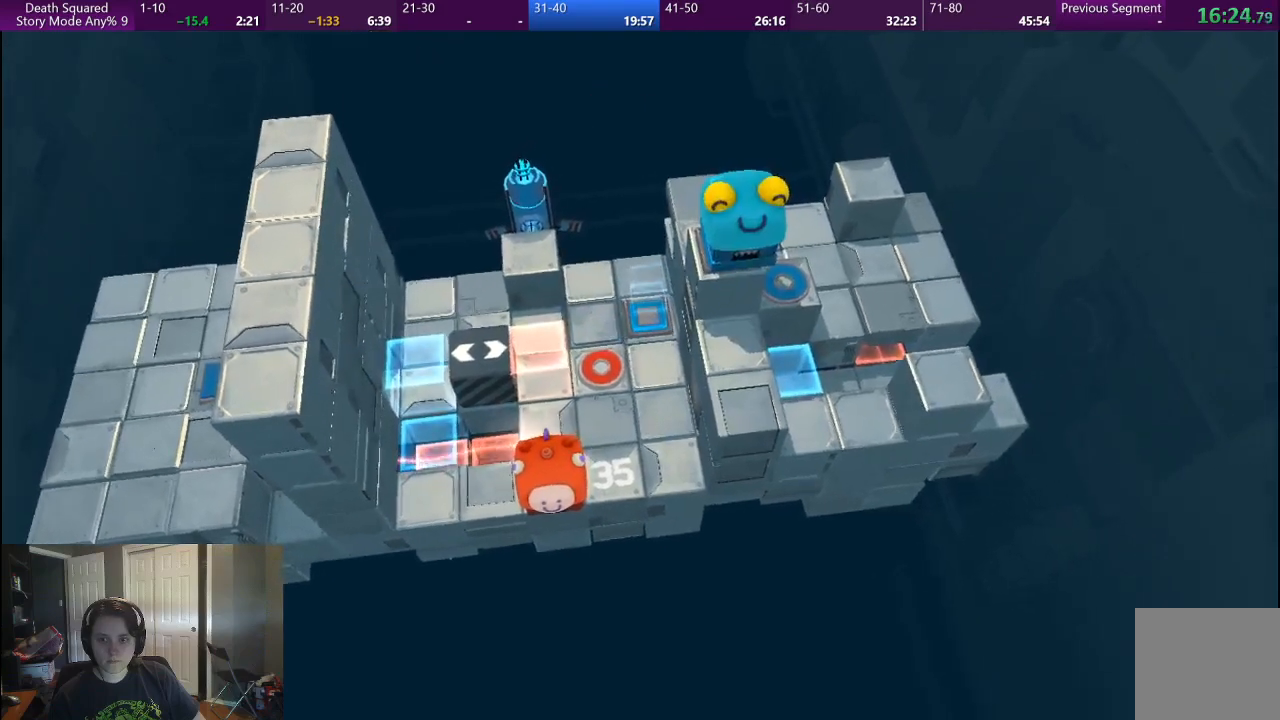
{"buttons": [], "left_stick": "center", "right_stick": "center", "events": []}
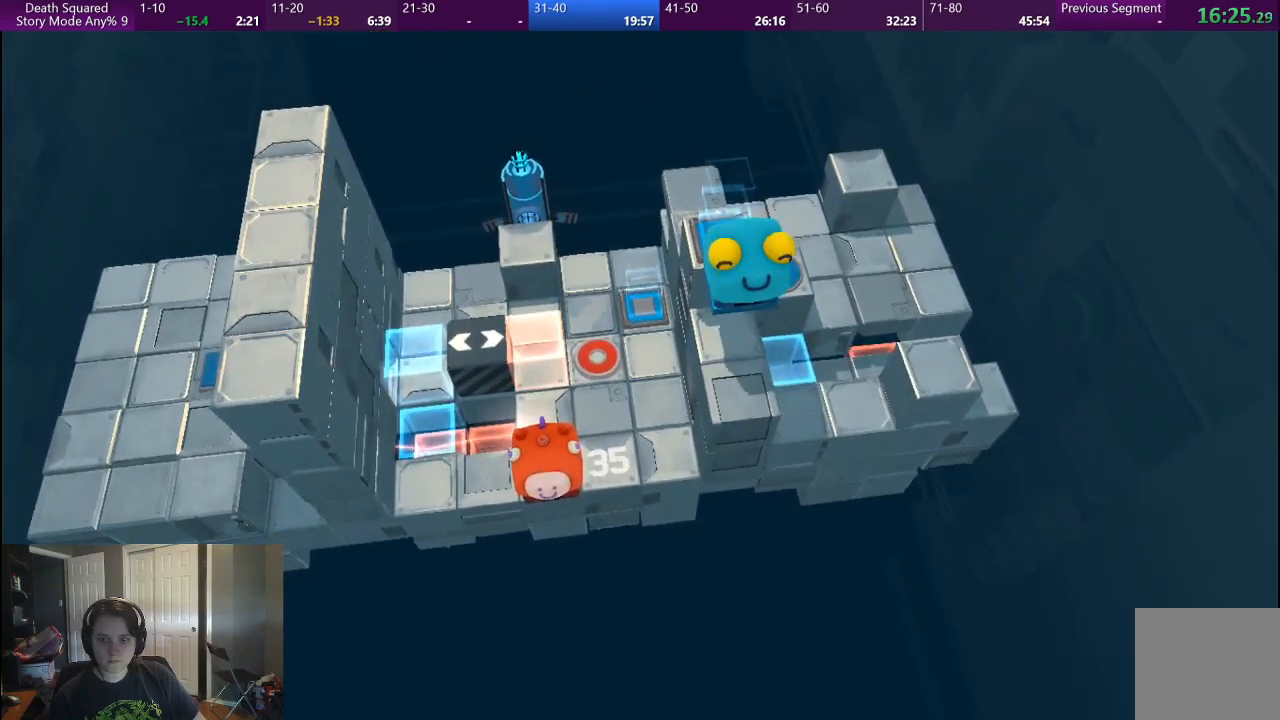
{"buttons": [], "left_stick": "right", "right_stick": "center", "events": [[200, "left_stick", "right"]]}
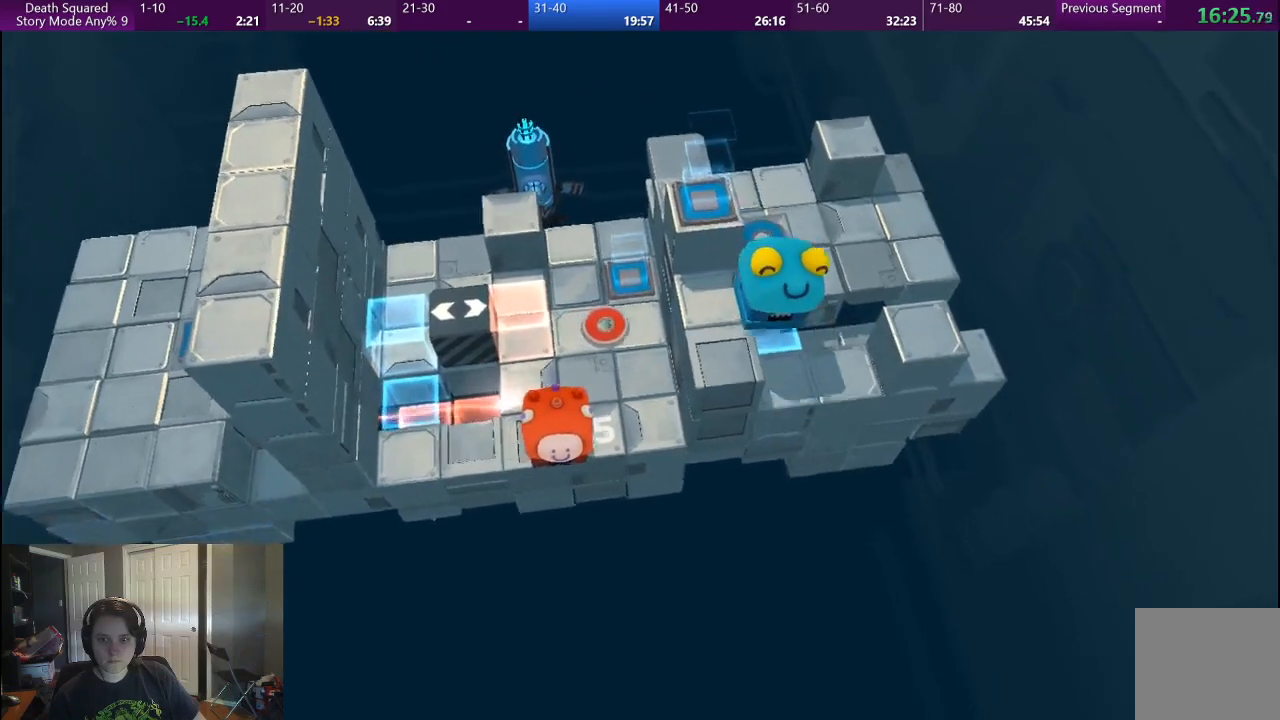
{"buttons": [], "left_stick": "right", "right_stick": "center", "events": []}
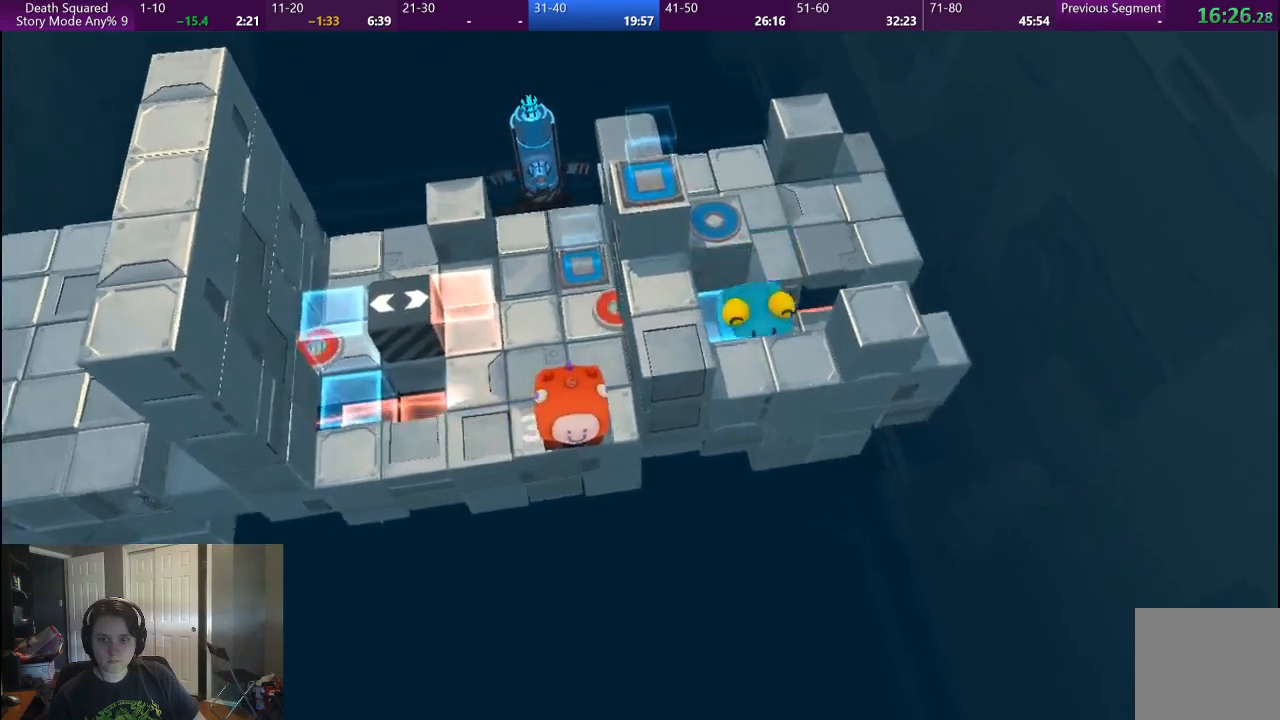
{"buttons": [], "left_stick": "center", "right_stick": "center", "events": [[150, "left_stick", "center"]]}
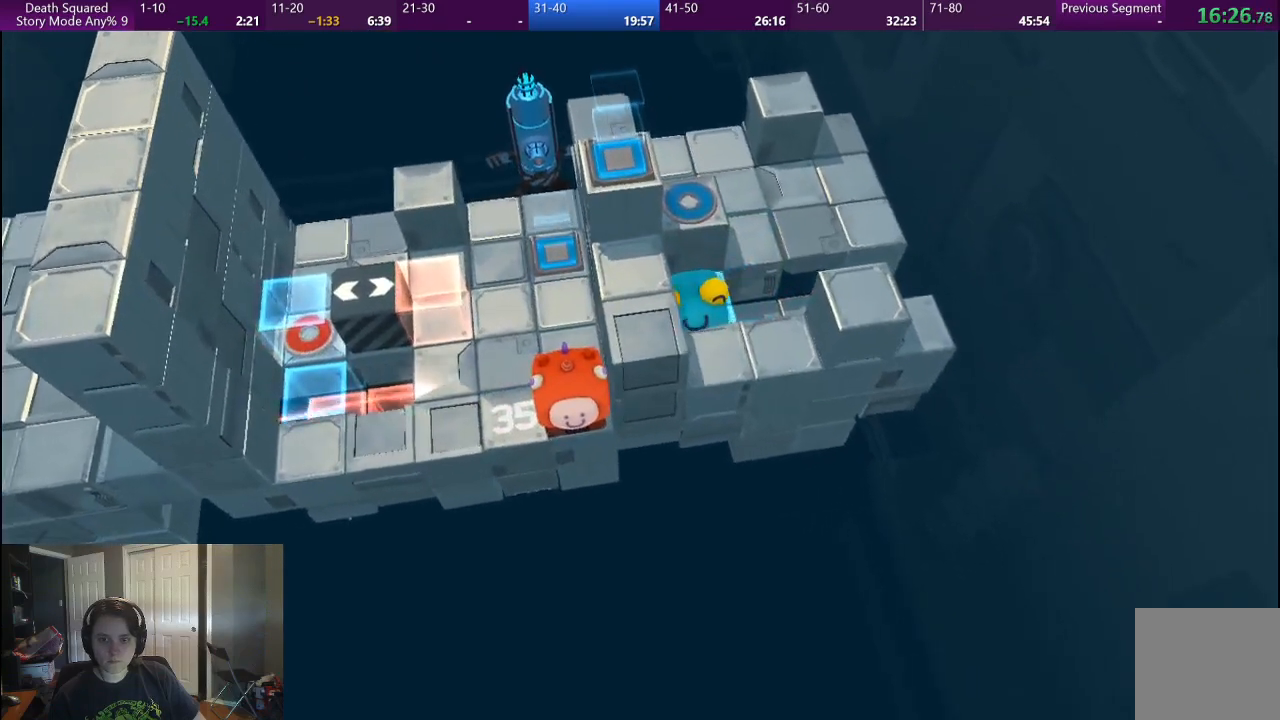
{"buttons": [], "left_stick": "center", "right_stick": "center", "events": []}
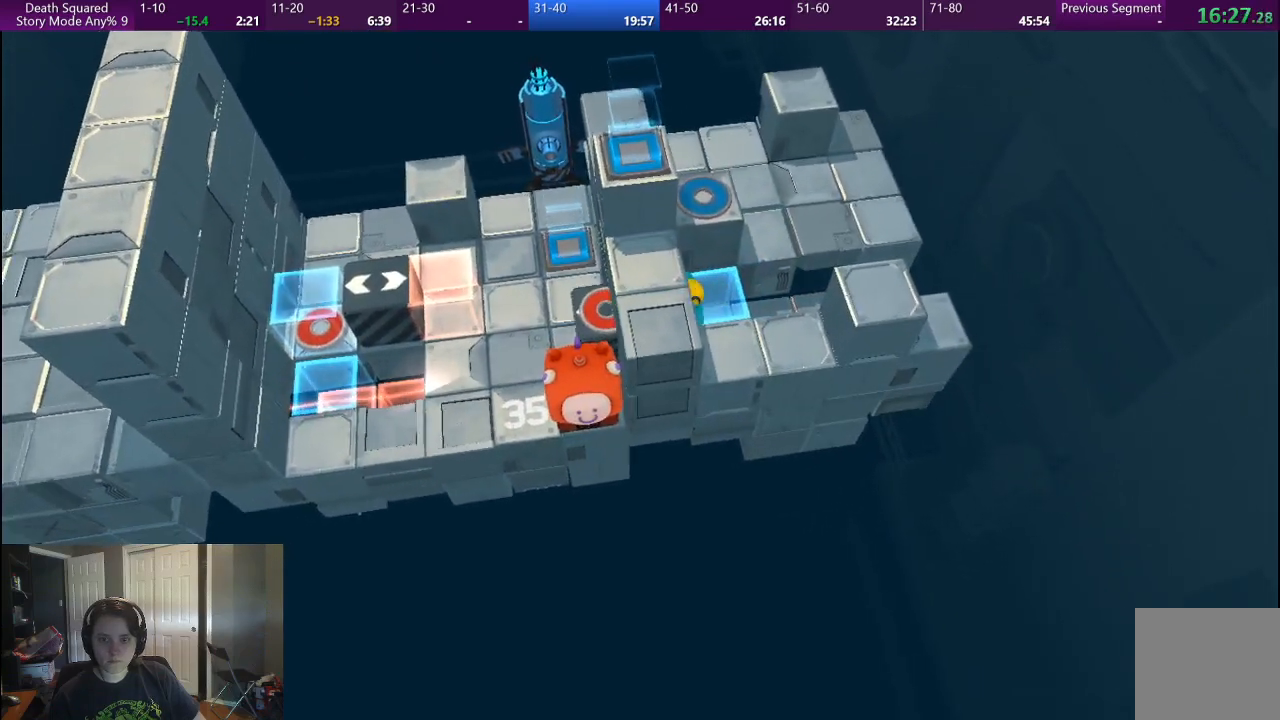
{"buttons": [], "left_stick": "center", "right_stick": "center", "events": []}
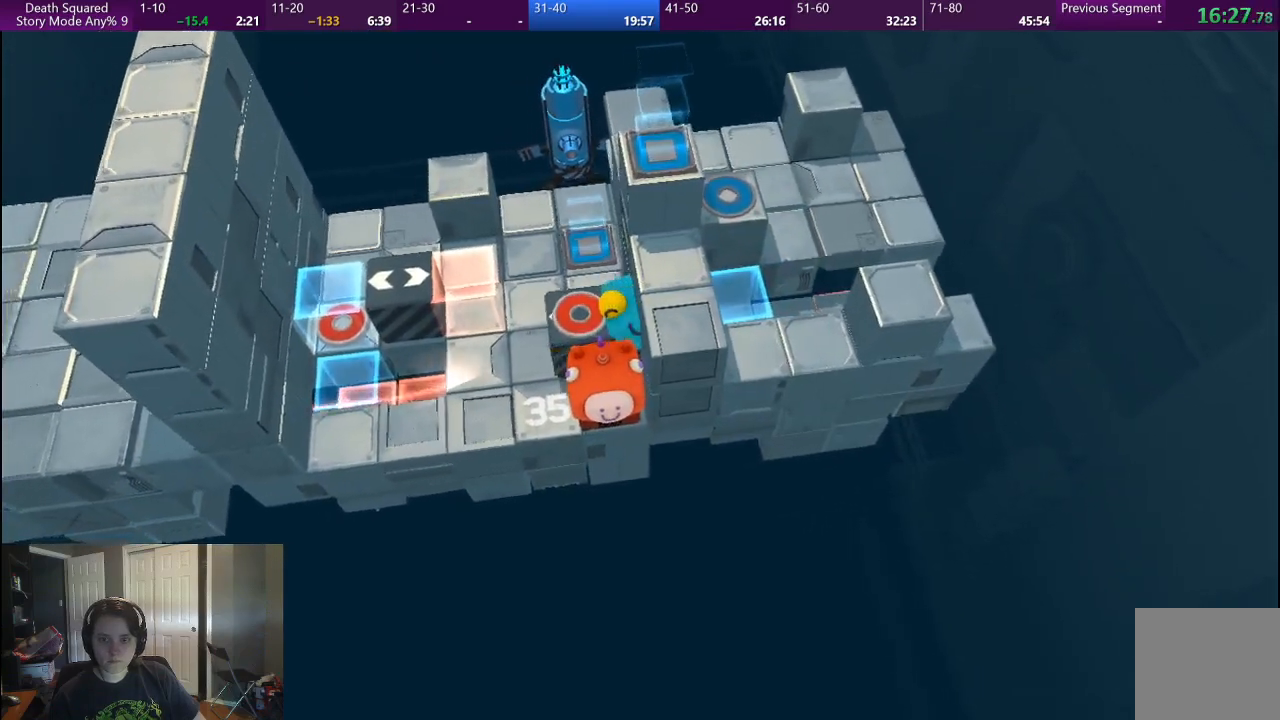
{"buttons": [], "left_stick": "center", "right_stick": "center", "events": []}
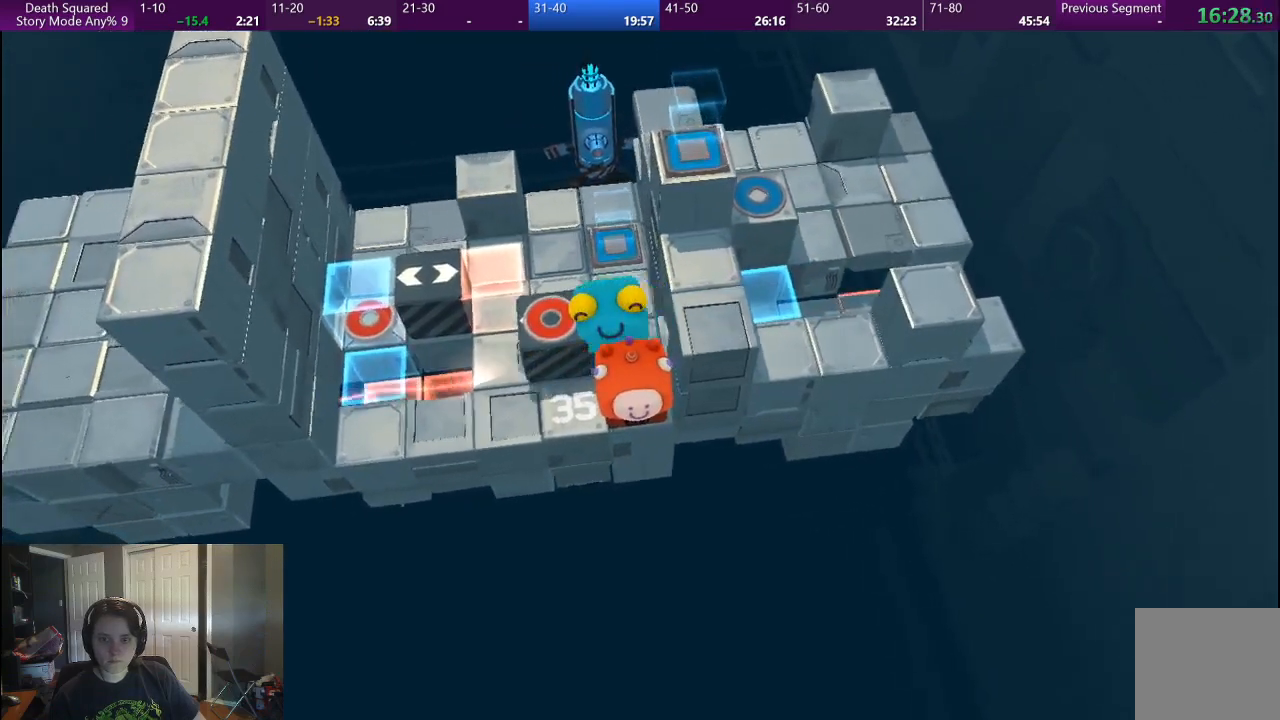
{"buttons": [], "left_stick": "up", "right_stick": "center", "events": [[167, "left_stick", "up"]]}
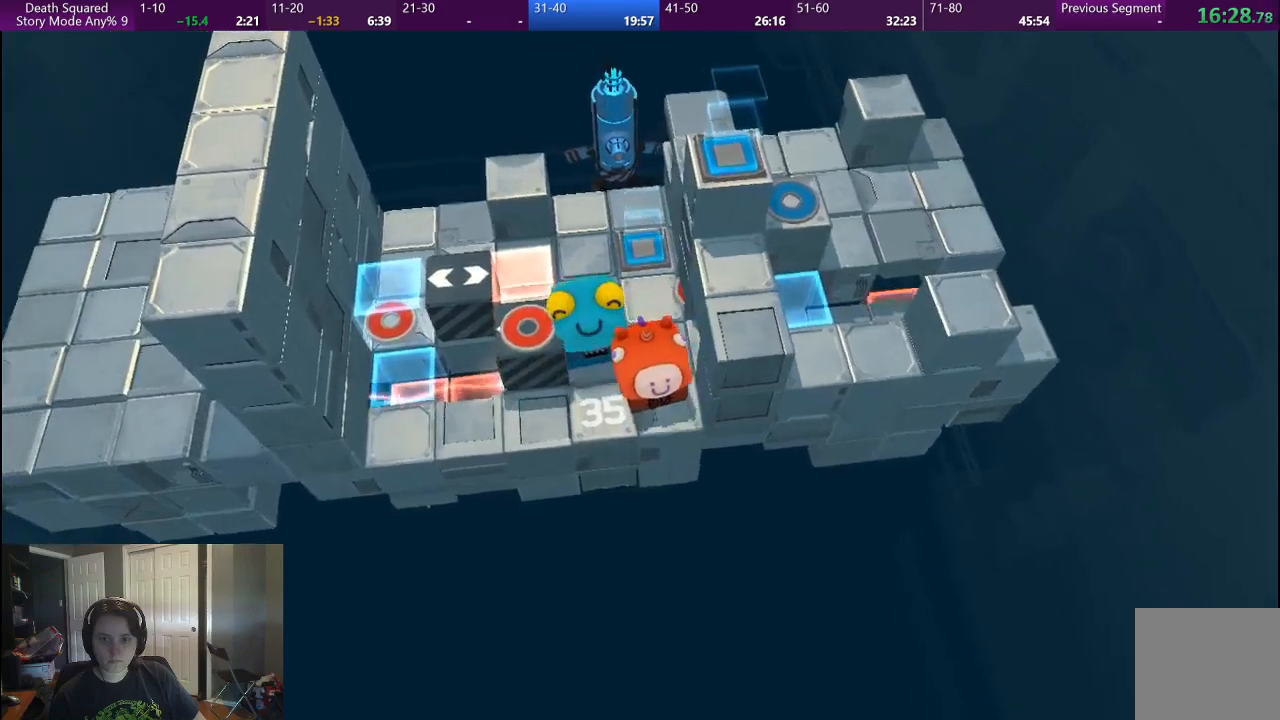
{"buttons": [], "left_stick": "up-left", "right_stick": "center", "events": [[17, "left_stick", "center"], [283, "left_stick", "up-left"]]}
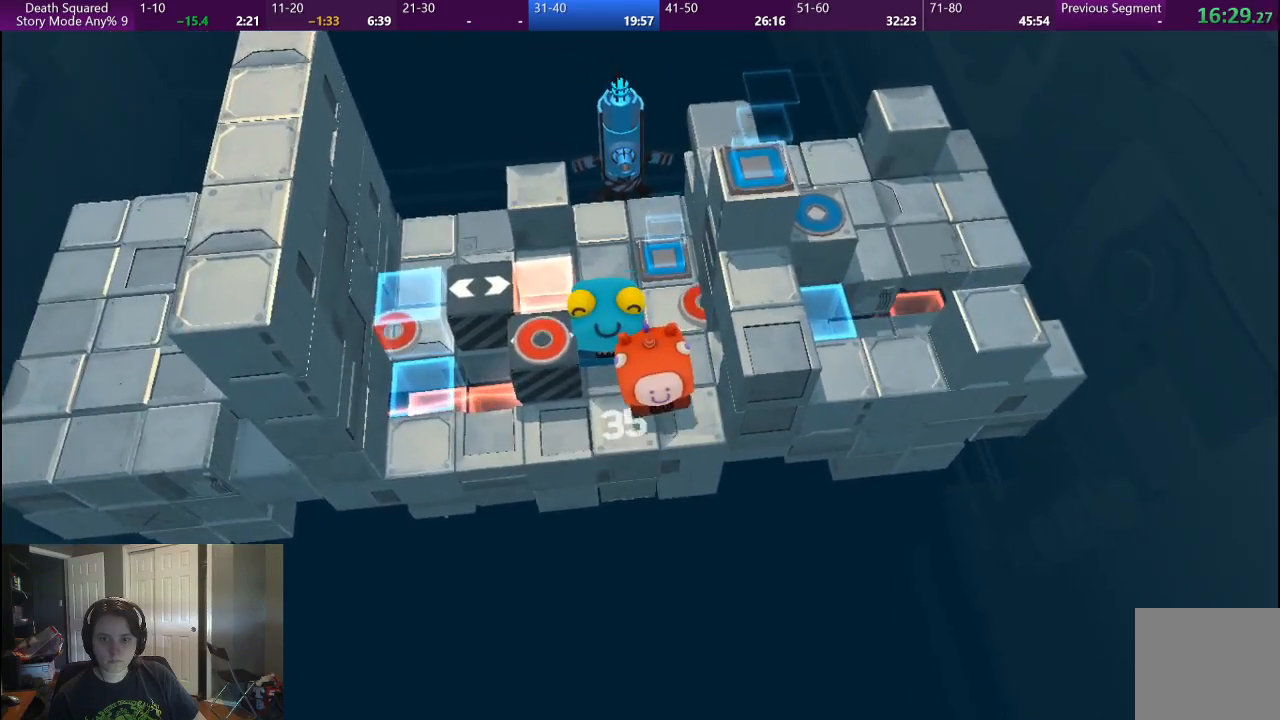
{"buttons": [], "left_stick": "left", "right_stick": "center", "events": [[267, "left_stick", "left"]]}
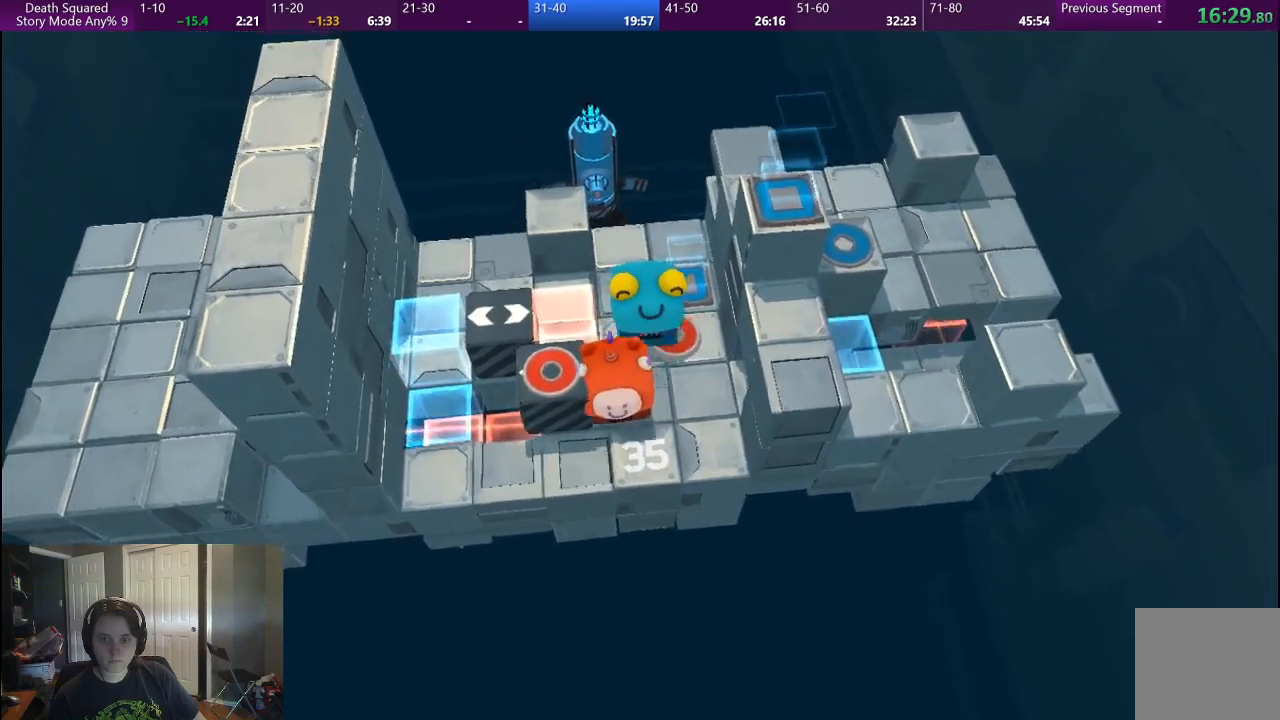
{"buttons": [], "left_stick": "left", "right_stick": "center", "events": []}
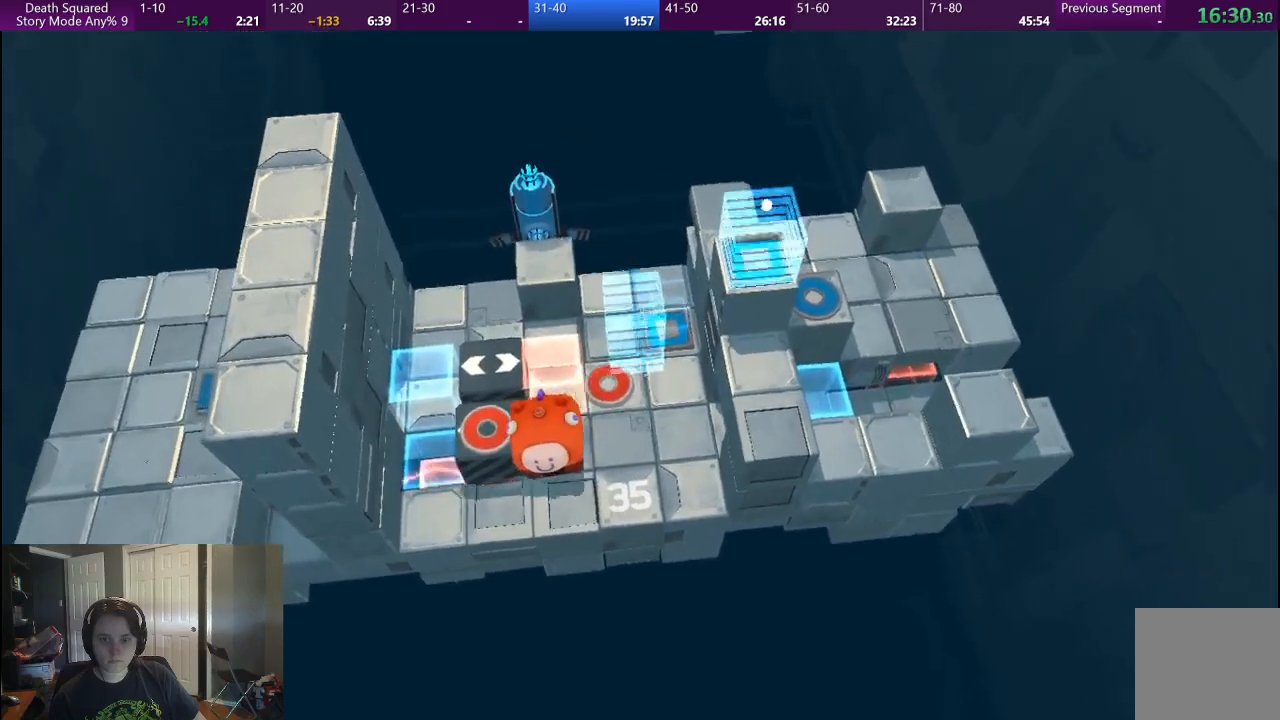
{"buttons": [], "left_stick": "center", "right_stick": "center", "events": [[150, "left_stick", "center"]]}
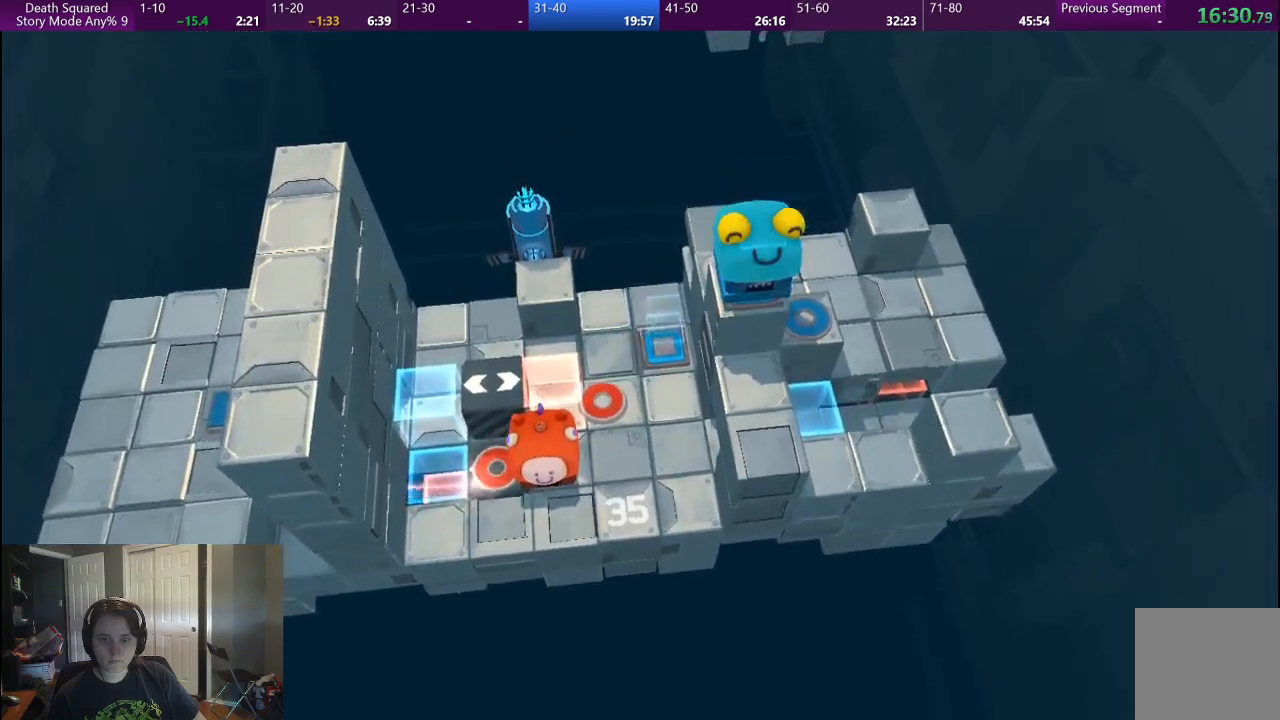
{"buttons": [], "left_stick": "left", "right_stick": "center", "events": [[417, "left_stick", "left"]]}
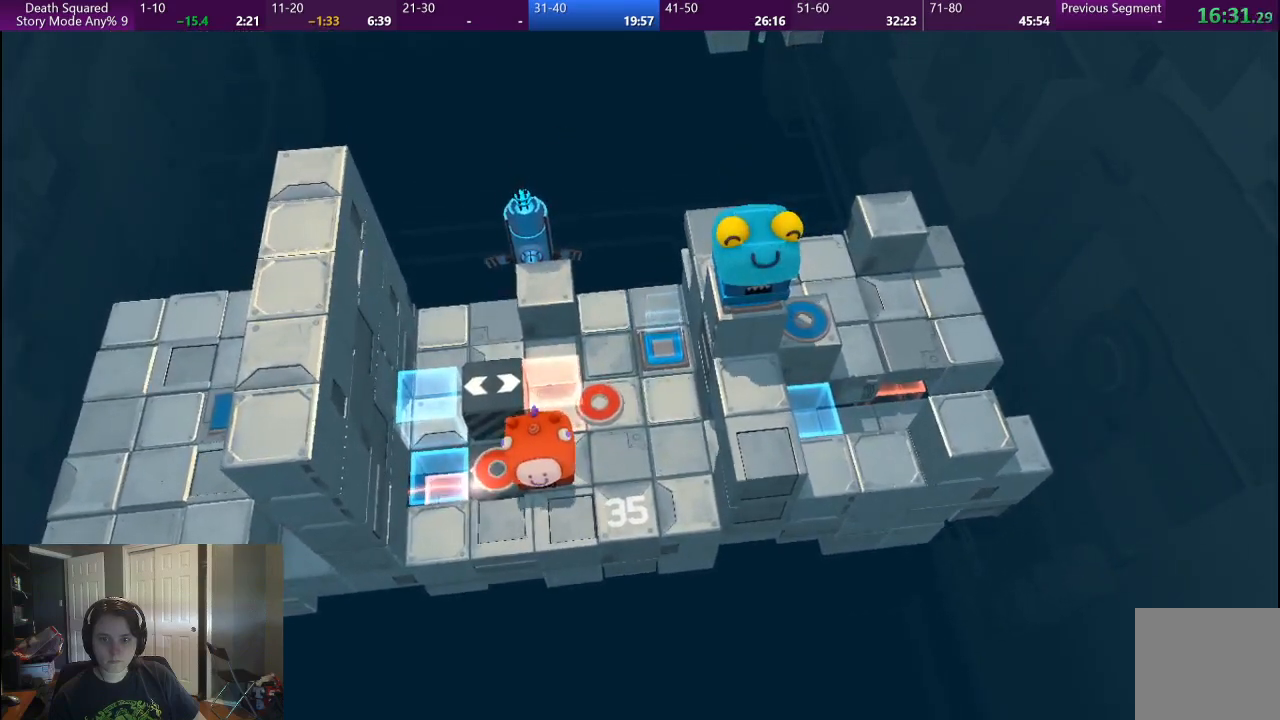
{"buttons": [], "left_stick": "center", "right_stick": "center", "events": [[367, "left_stick", "center"]]}
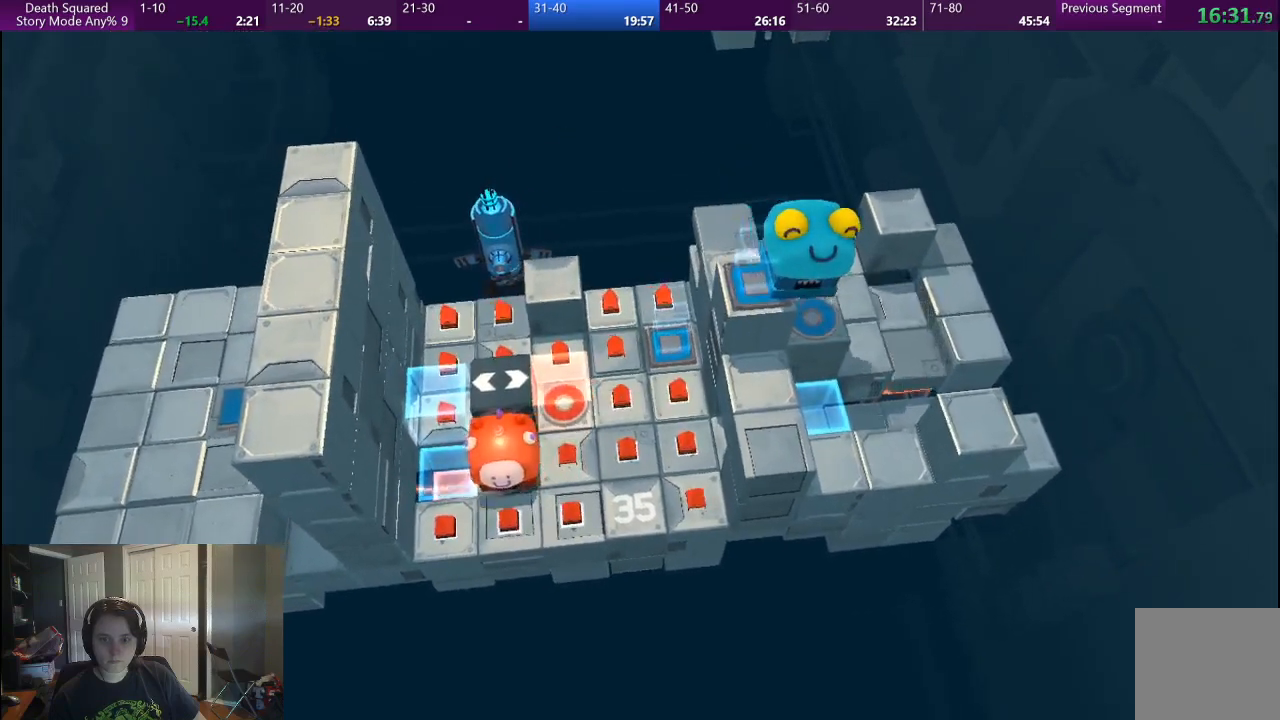
{"buttons": [], "left_stick": "center", "right_stick": "center", "events": []}
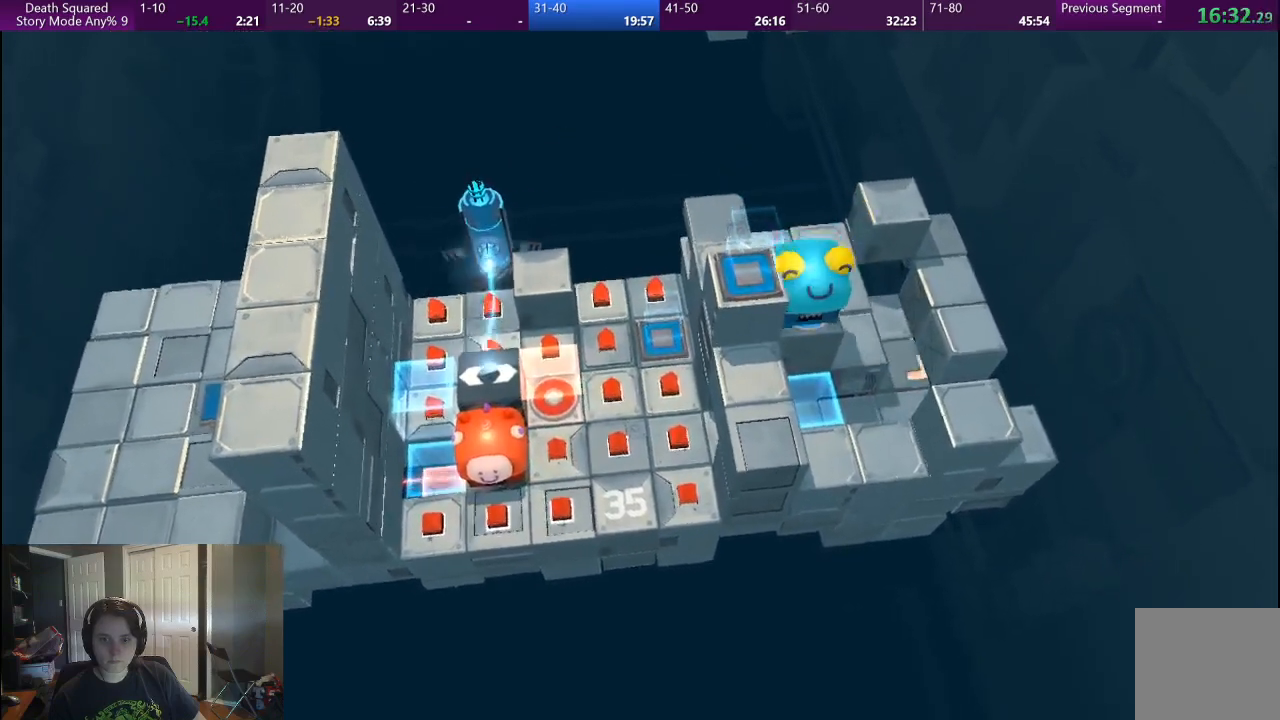
{"buttons": ["CROSS"], "left_stick": "center", "right_stick": "center", "events": [[67, "CROSS", "down"], [200, "CROSS", "up"], [283, "CROSS", "down"], [367, "CROSS", "up"], [467, "CROSS", "down"]]}
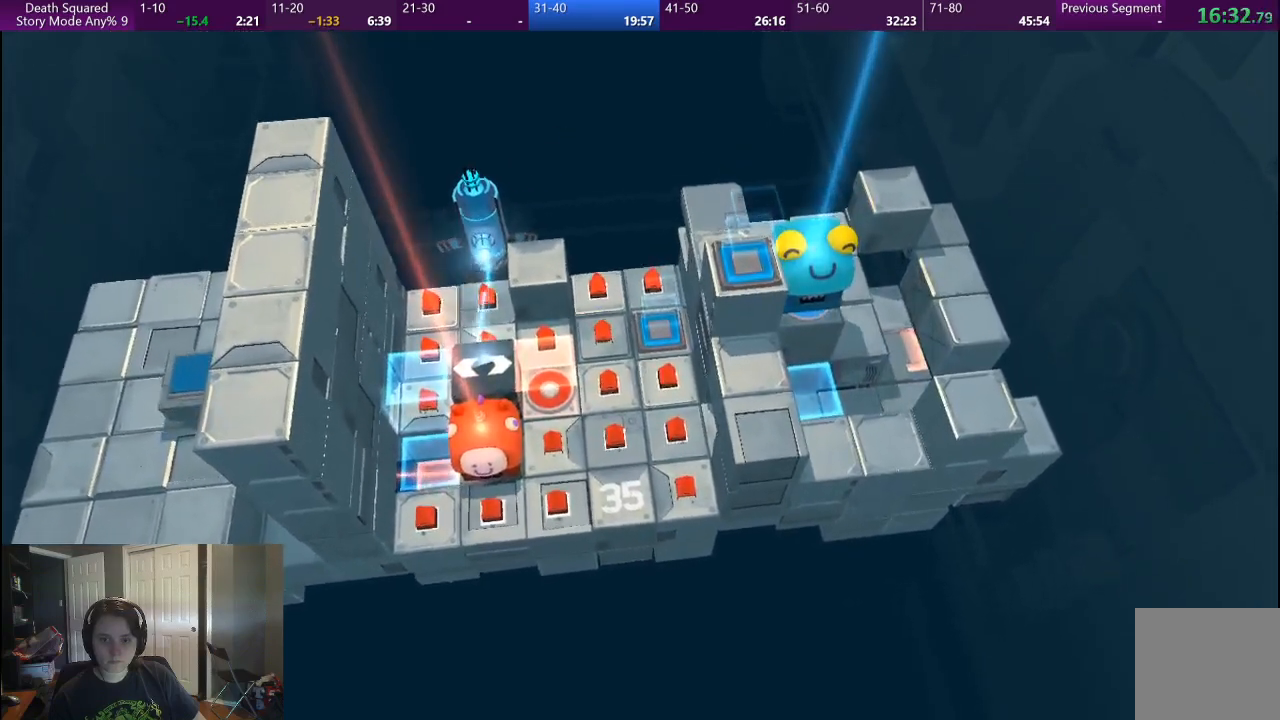
{"buttons": ["CROSS"], "left_stick": "center", "right_stick": "center", "events": [[50, "CROSS", "up"], [133, "CROSS", "down"], [217, "CROSS", "up"], [300, "CROSS", "down"], [367, "CROSS", "up"], [467, "CROSS", "down"]]}